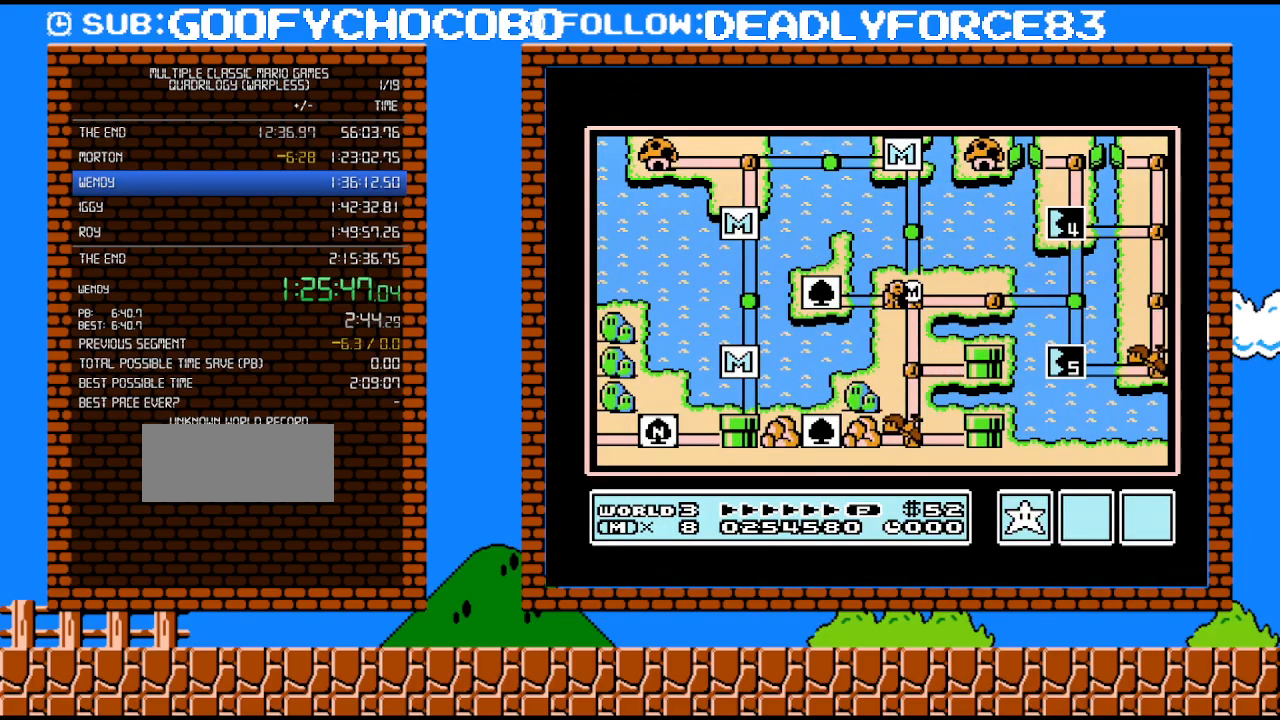
Gameplay with a controller (Nintendo layout); each line is a JSON object with the inputs held at the frame after it. "events" lists button and stick changes between this image and that frame as [ms after this image, input, new state], when the widget could be followed in between. Not read: L3 R3.
{"buttons": ["DPAD_DOWN"], "events": [[33, "DPAD_DOWN", "down"], [317, "DPAD_DOWN", "up"], [483, "DPAD_DOWN", "down"]]}
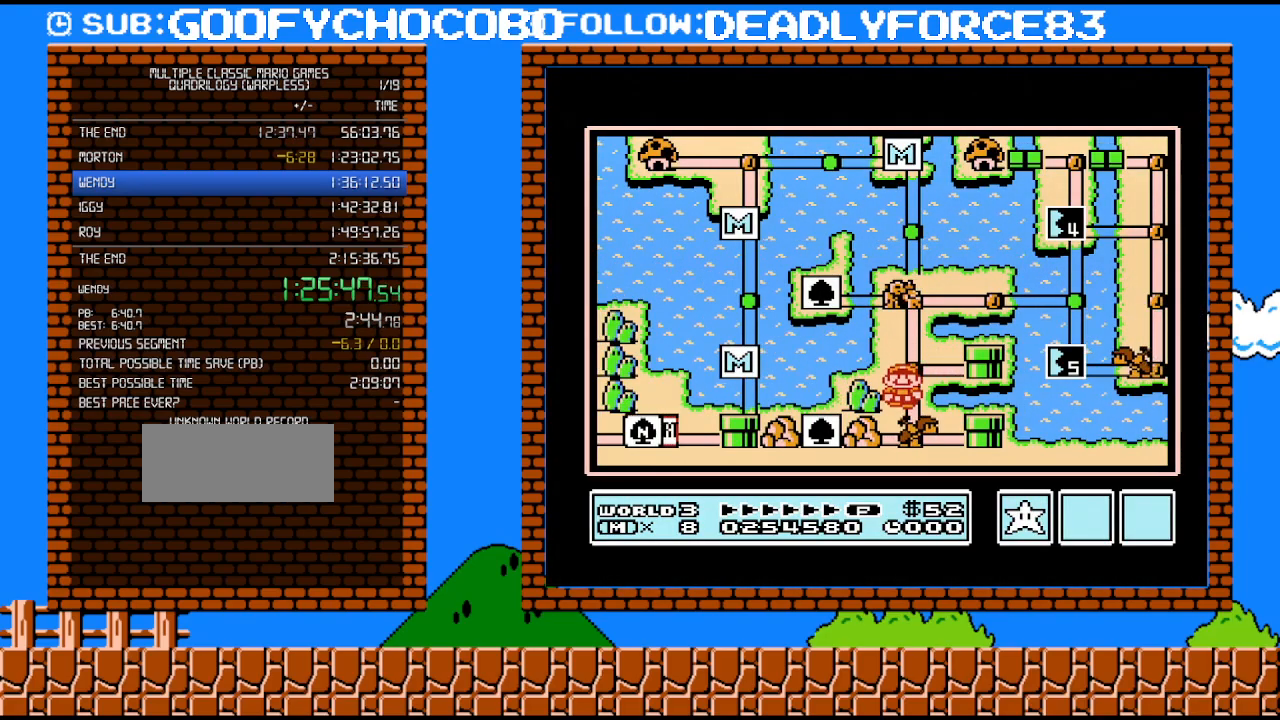
{"buttons": ["DPAD_DOWN"], "events": []}
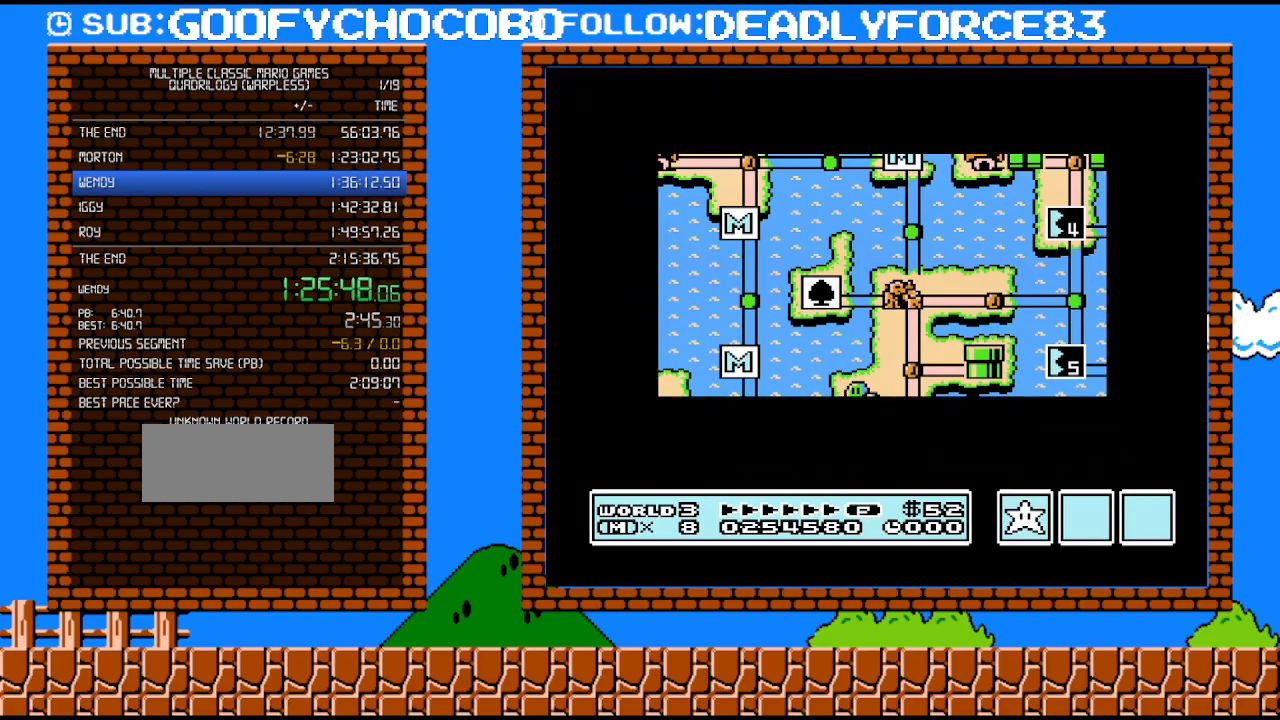
{"buttons": ["DPAD_DOWN"], "events": []}
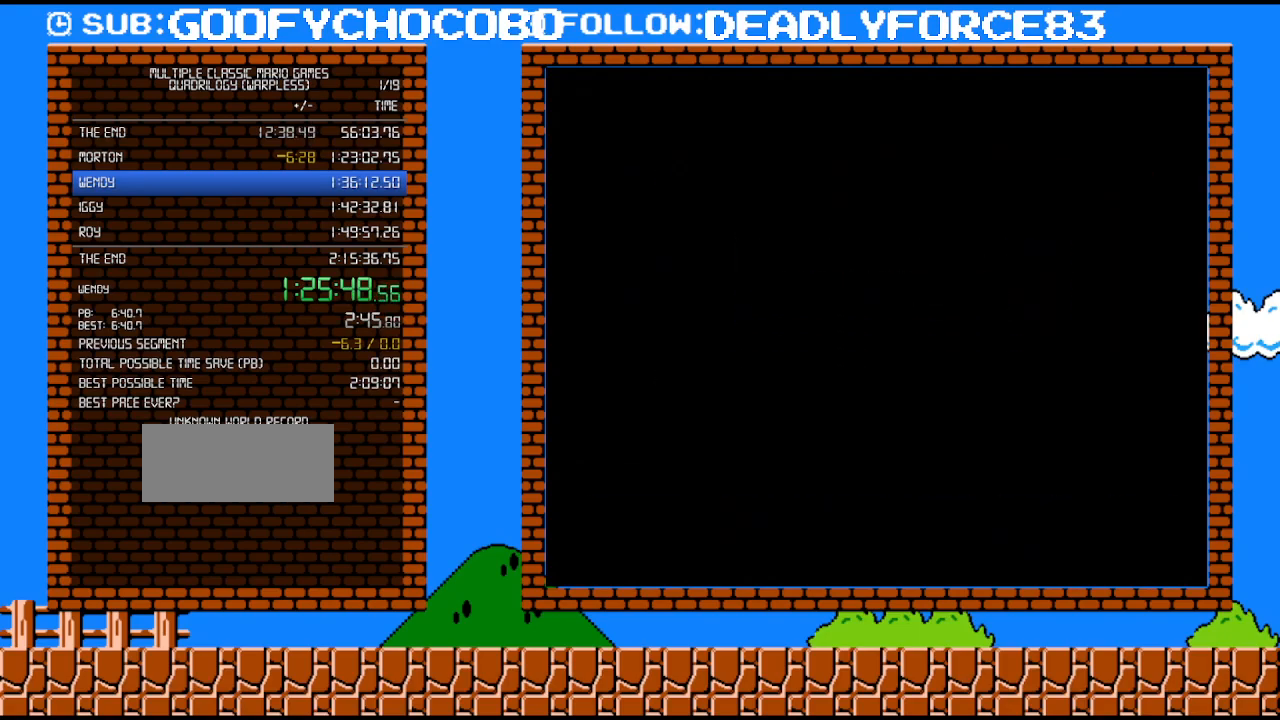
{"buttons": ["B", "DPAD_RIGHT"], "events": [[167, "DPAD_DOWN", "up"], [233, "B", "down"], [233, "DPAD_RIGHT", "down"]]}
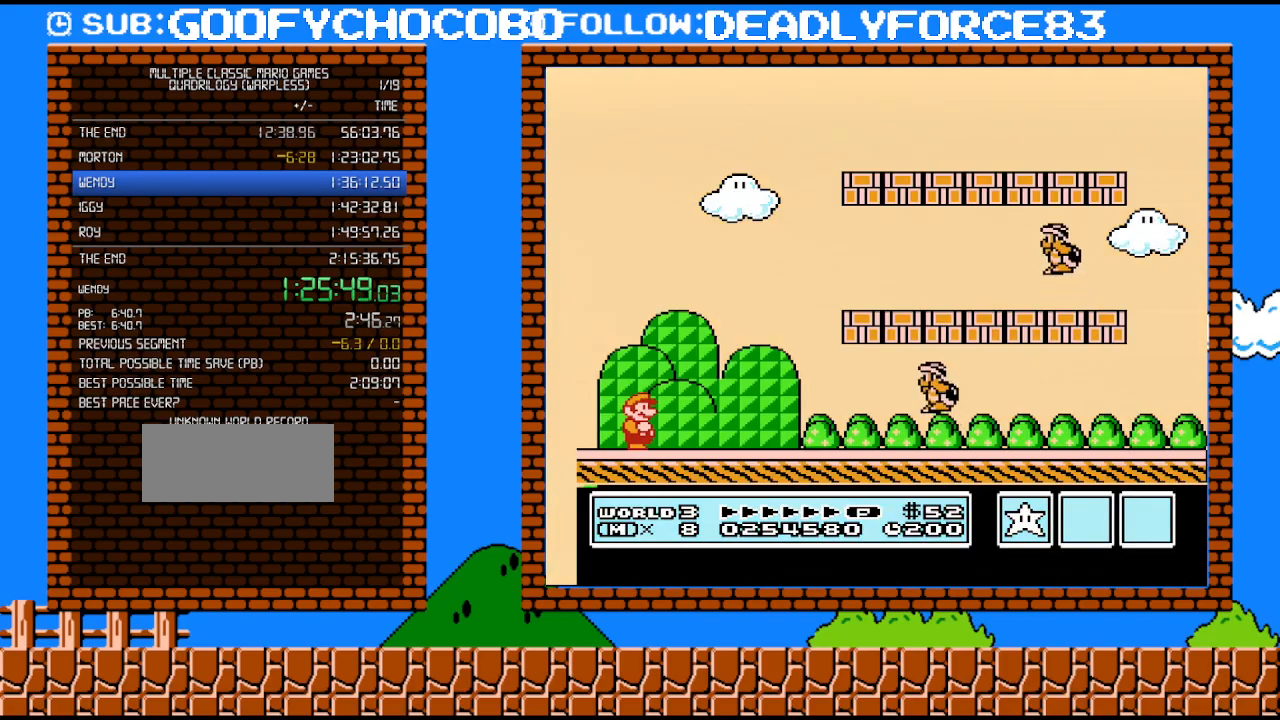
{"buttons": ["A", "B", "DPAD_RIGHT"], "events": [[500, "A", "down"]]}
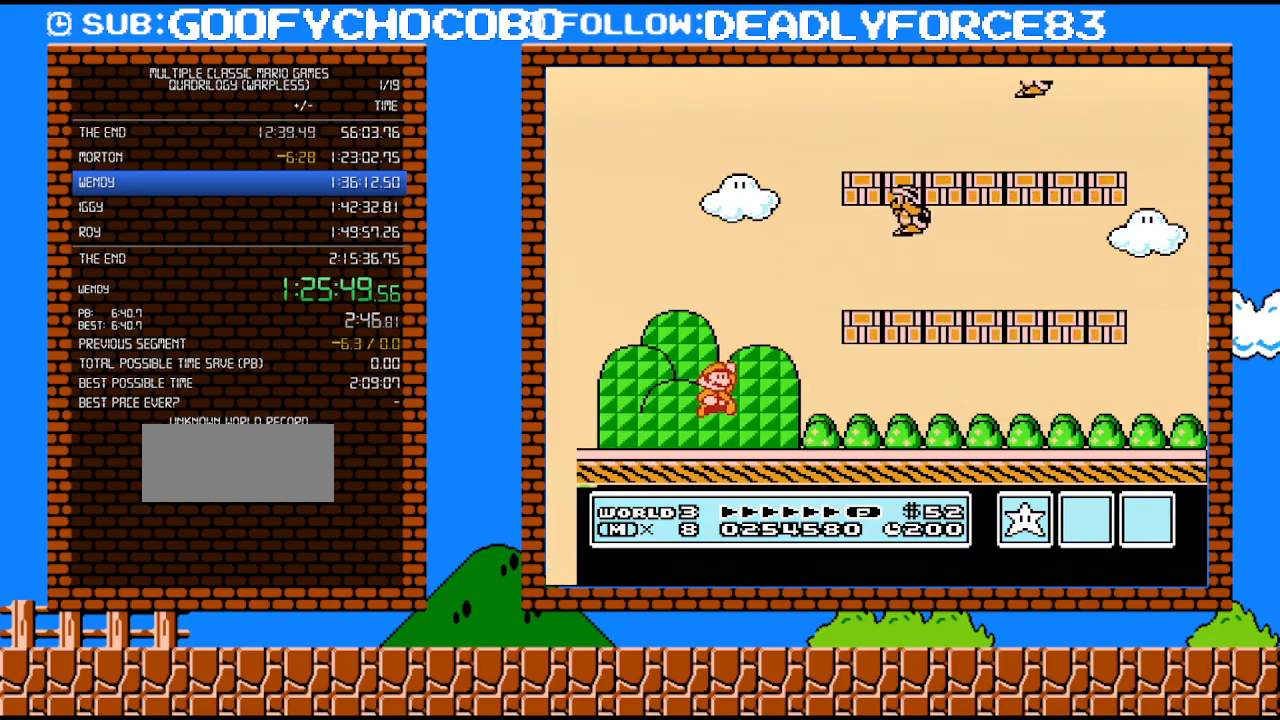
{"buttons": ["B", "DPAD_RIGHT"], "events": [[33, "B", "up"], [167, "DPAD_RIGHT", "up"], [417, "DPAD_RIGHT", "down"], [450, "B", "down"], [483, "A", "up"]]}
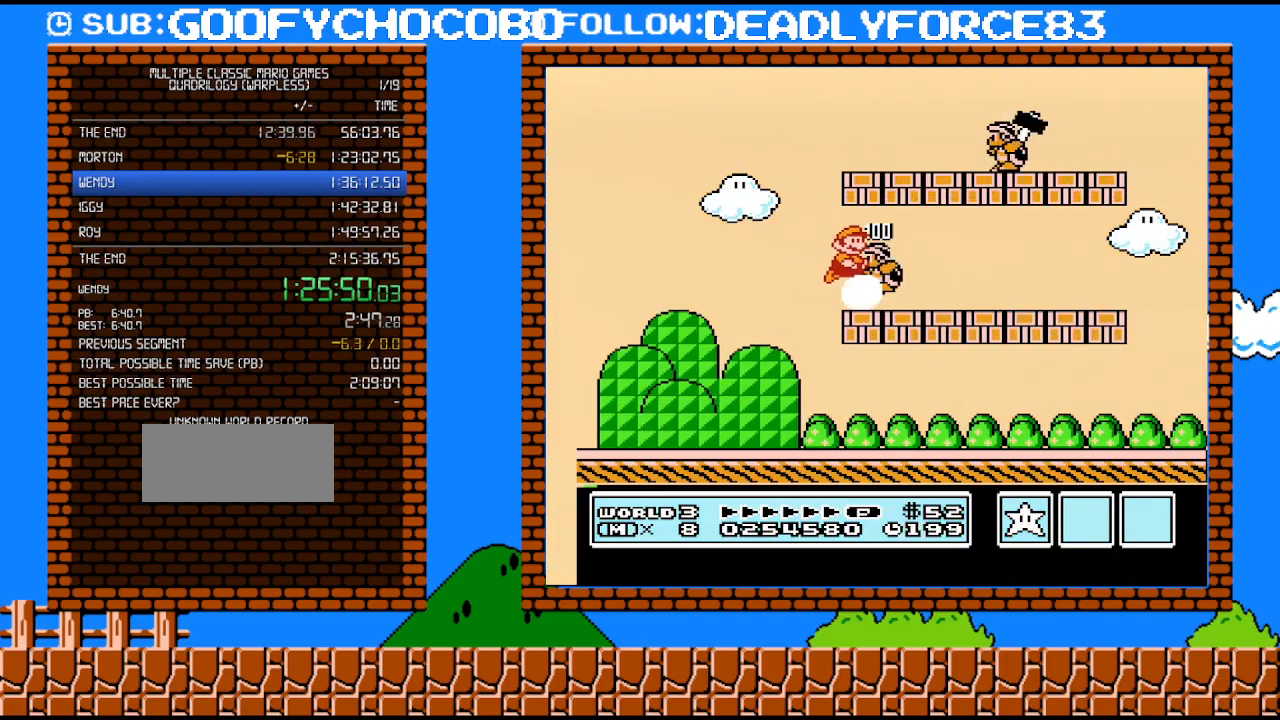
{"buttons": ["B"], "events": [[267, "DPAD_UP", "down"], [283, "DPAD_RIGHT", "up"], [317, "DPAD_LEFT", "down"], [317, "DPAD_UP", "up"], [450, "DPAD_LEFT", "up"]]}
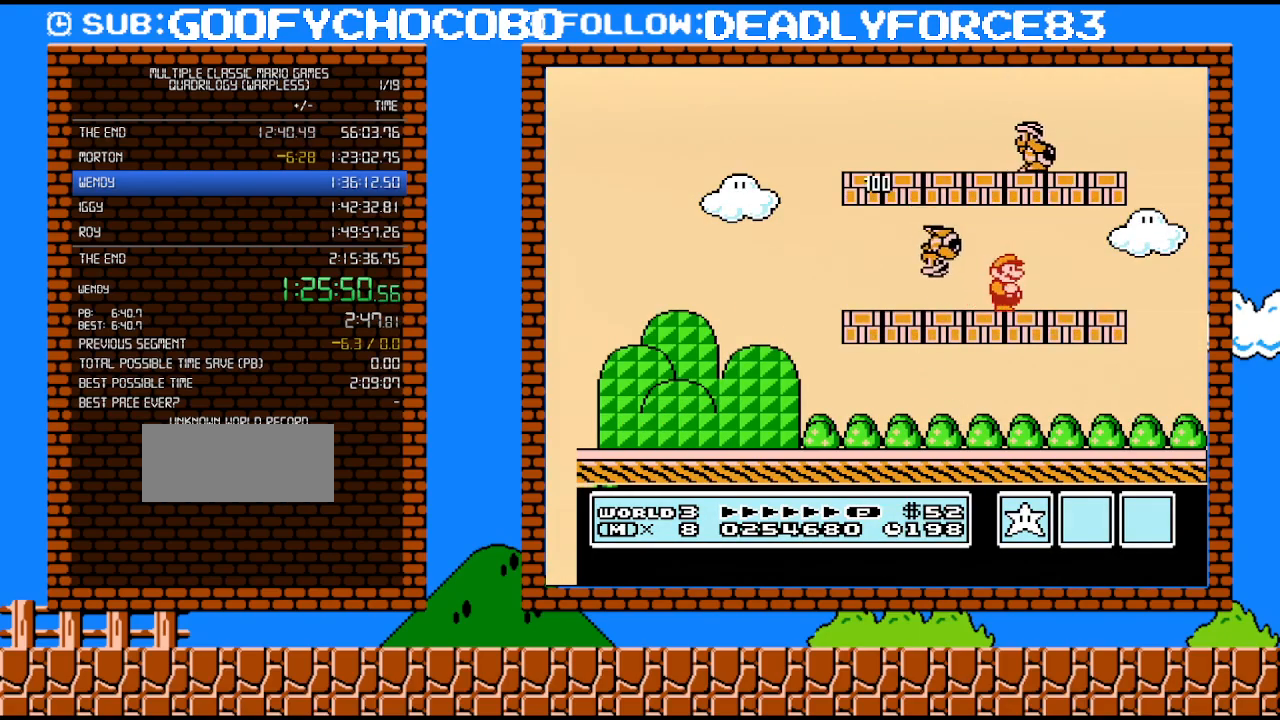
{"buttons": ["B", "DPAD_RIGHT"], "events": [[33, "DPAD_RIGHT", "down"], [200, "A", "down"], [450, "A", "up"]]}
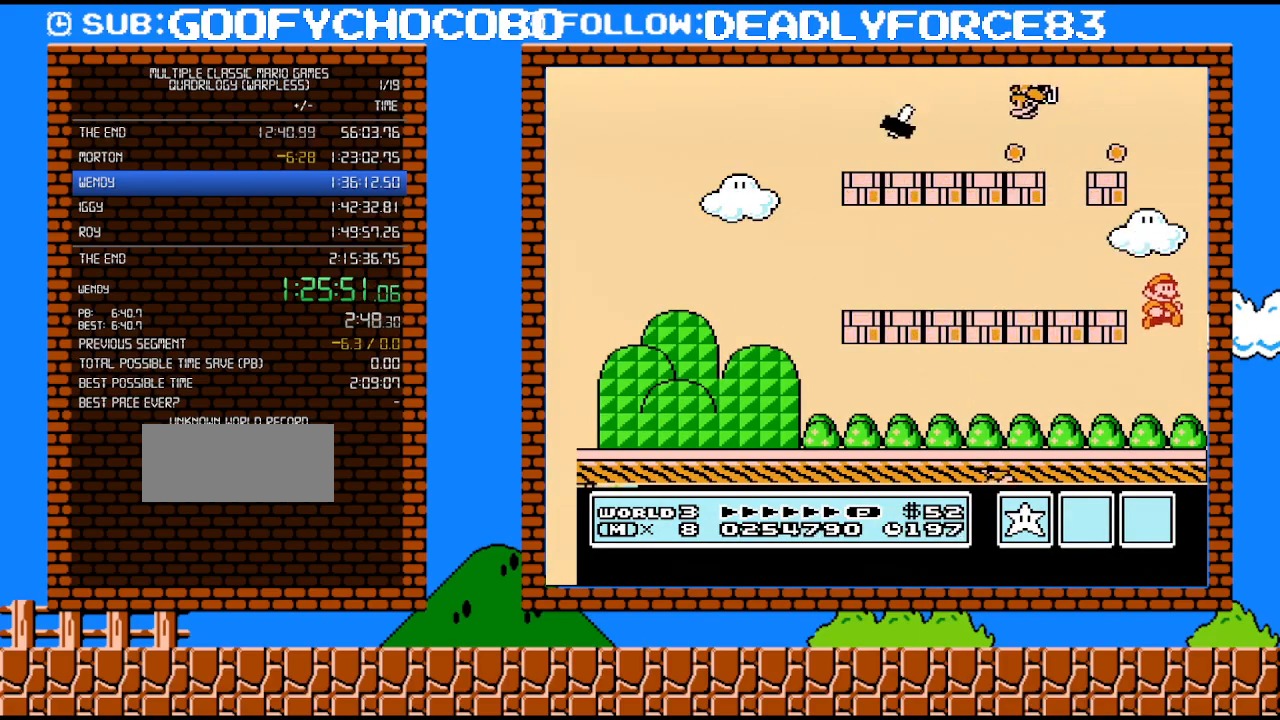
{"buttons": ["B", "DPAD_LEFT"], "events": [[67, "DPAD_RIGHT", "up"], [133, "DPAD_LEFT", "down"]]}
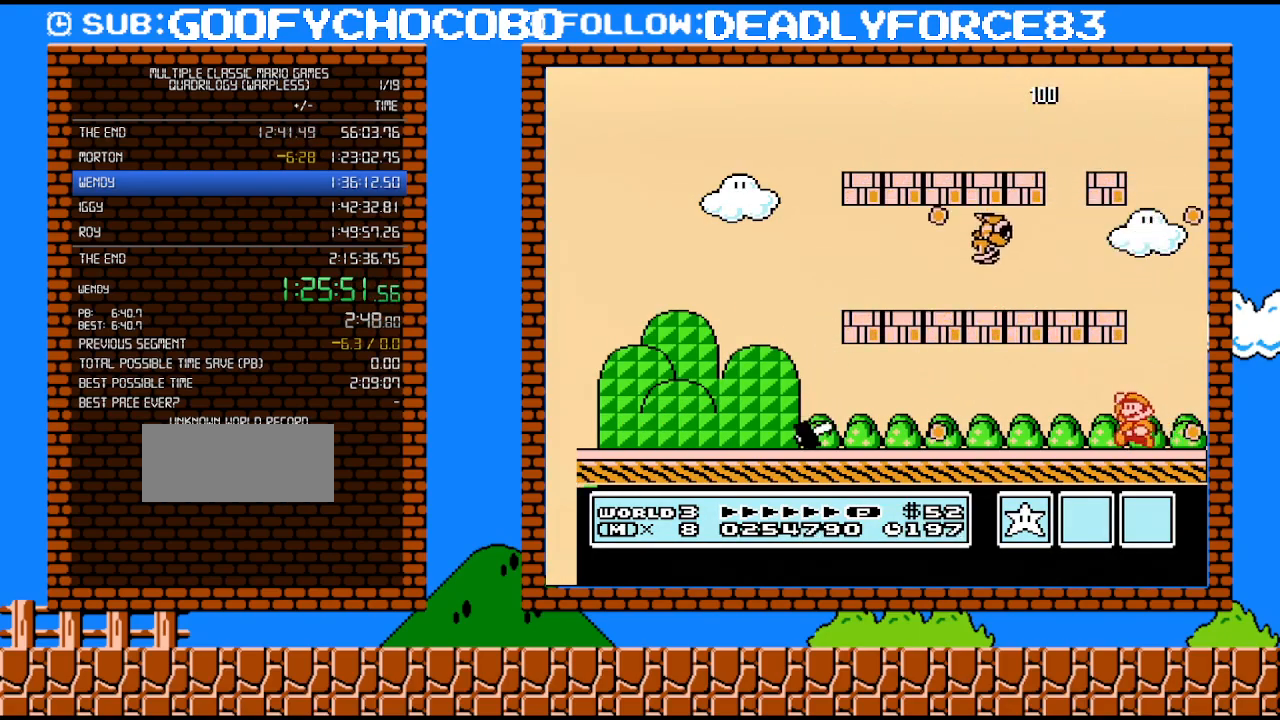
{"buttons": ["A", "B", "DPAD_RIGHT"], "events": [[67, "A", "down"], [250, "A", "up"], [417, "DPAD_LEFT", "up"], [450, "DPAD_RIGHT", "down"], [500, "A", "down"]]}
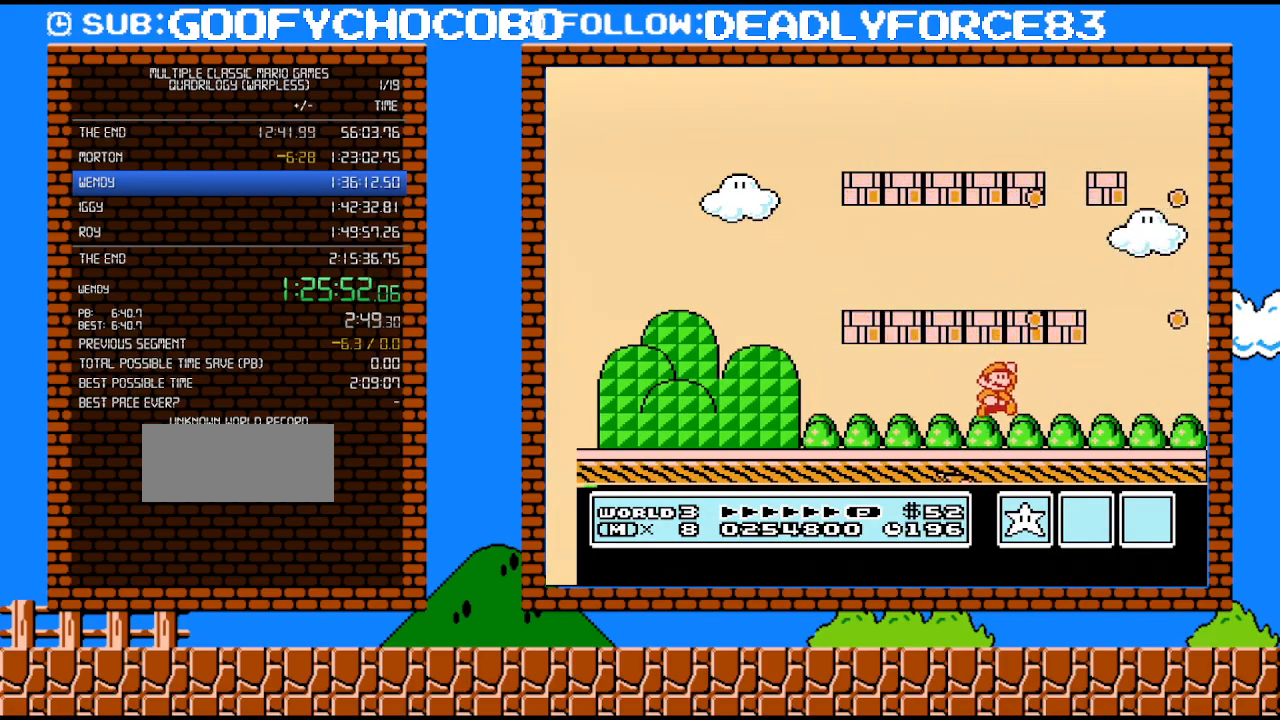
{"buttons": ["A"], "events": [[133, "DPAD_RIGHT", "up"], [200, "A", "up"], [417, "A", "down"], [483, "B", "up"]]}
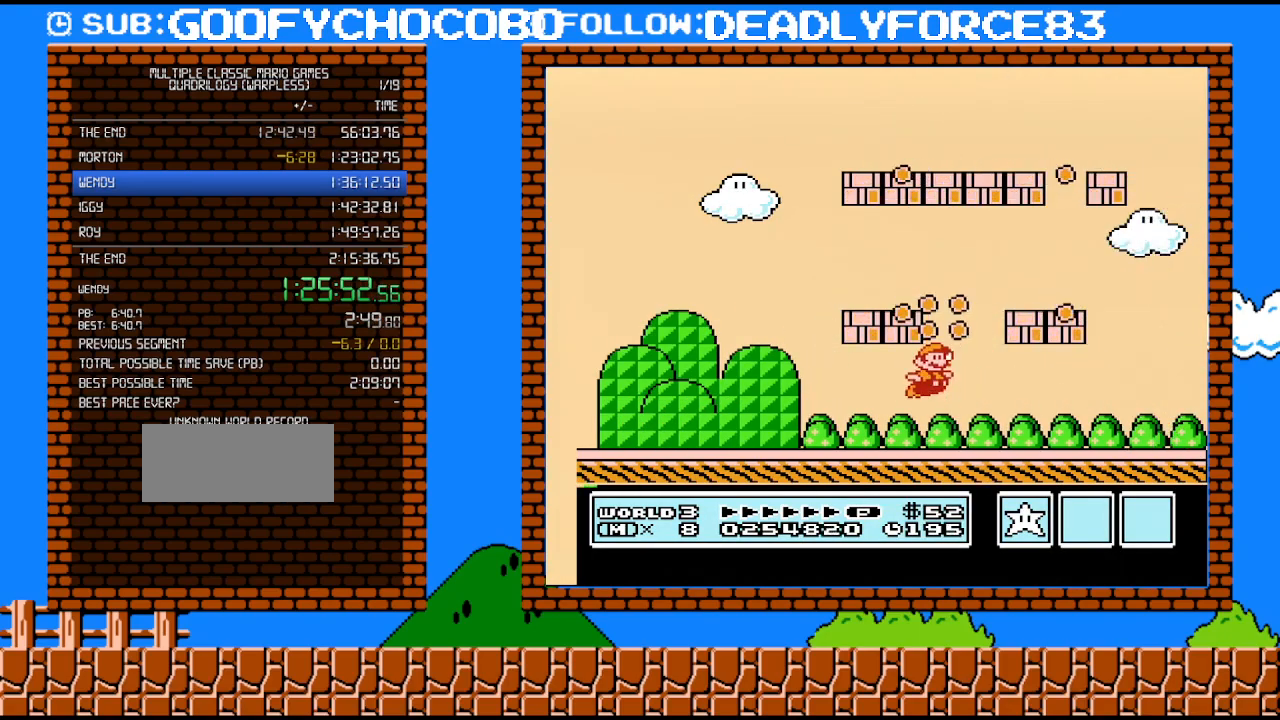
{"buttons": ["A", "B", "DPAD_LEFT"], "events": [[33, "B", "down"], [100, "A", "up"], [100, "DPAD_LEFT", "down"], [350, "A", "down"]]}
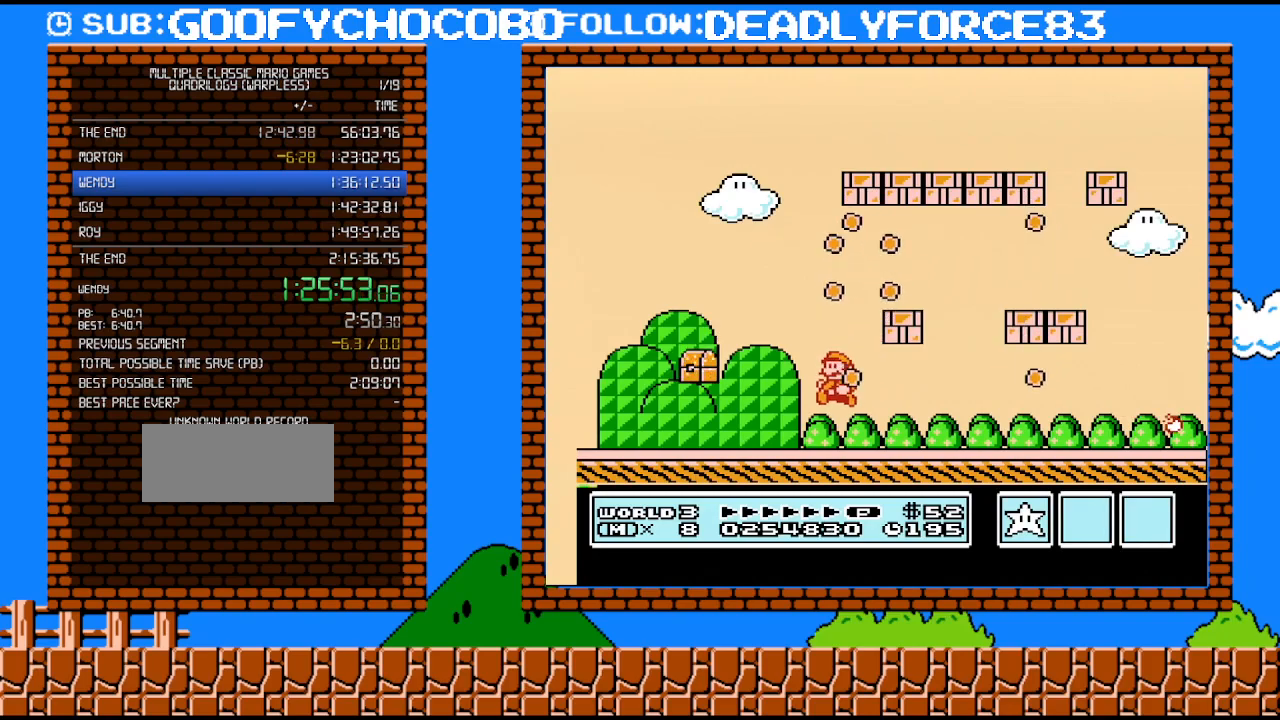
{"buttons": ["B"], "events": [[67, "A", "up"], [483, "DPAD_LEFT", "up"]]}
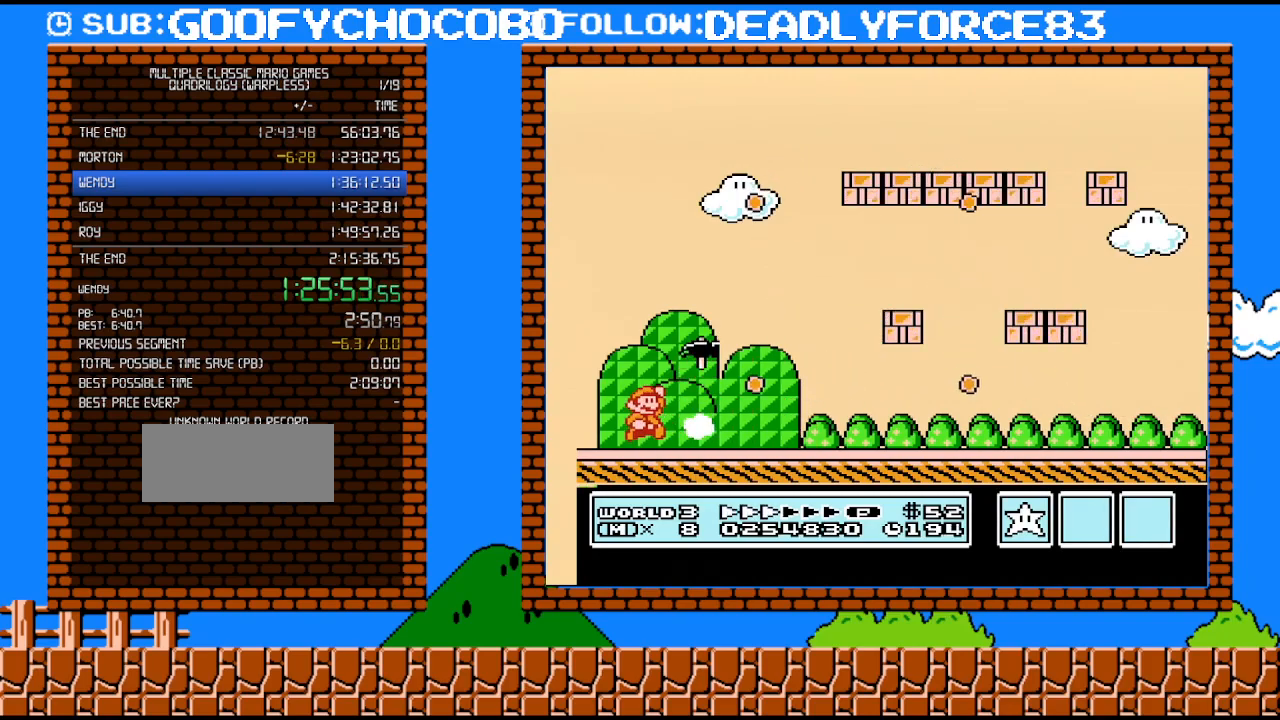
{"buttons": ["A", "B", "DPAD_RIGHT"], "events": [[67, "A", "down"], [67, "DPAD_RIGHT", "down"]]}
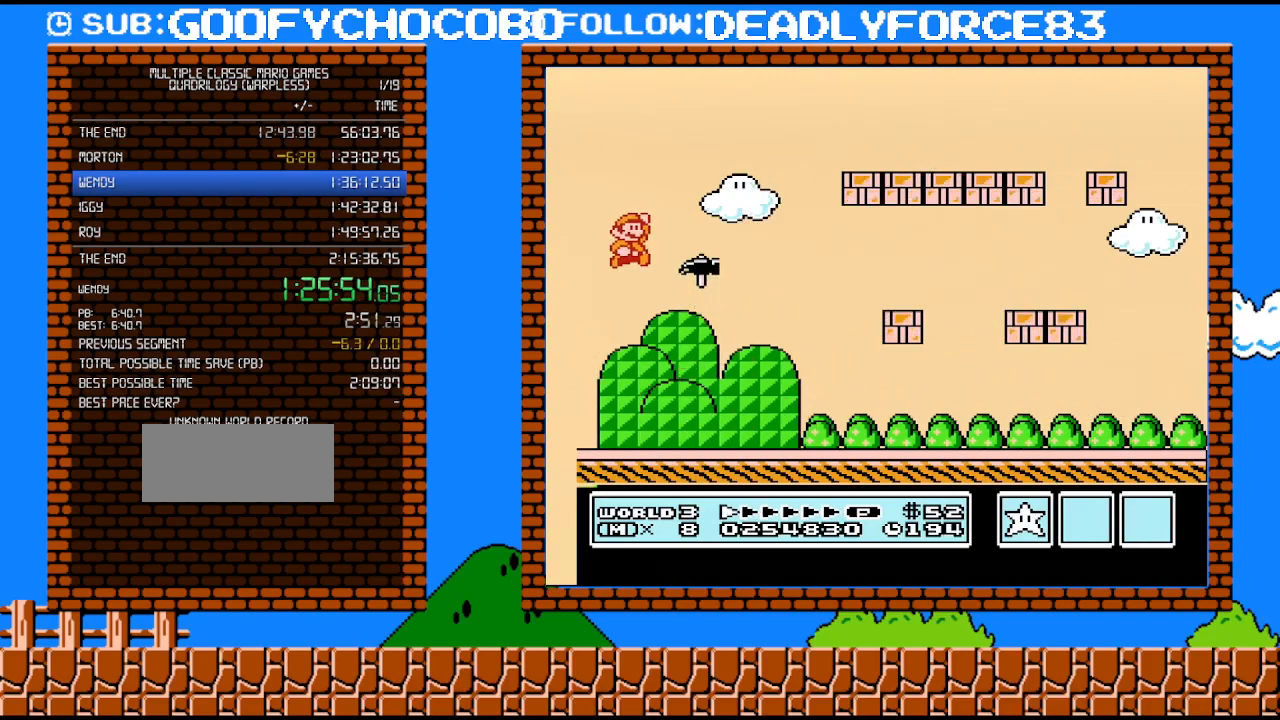
{"buttons": ["B", "DPAD_RIGHT"], "events": [[67, "A", "up"], [100, "B", "up"], [200, "B", "down"]]}
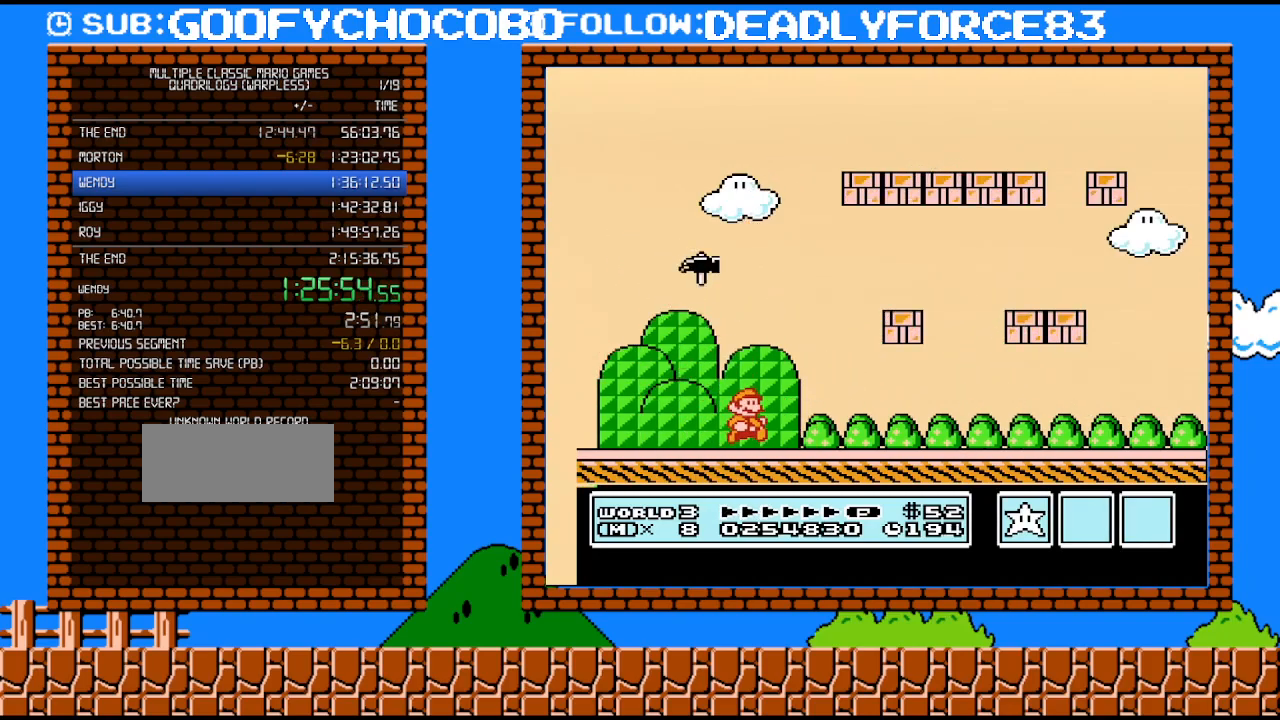
{"buttons": ["A", "B", "DPAD_LEFT"], "events": [[317, "A", "down"], [350, "DPAD_RIGHT", "up"], [417, "DPAD_LEFT", "down"]]}
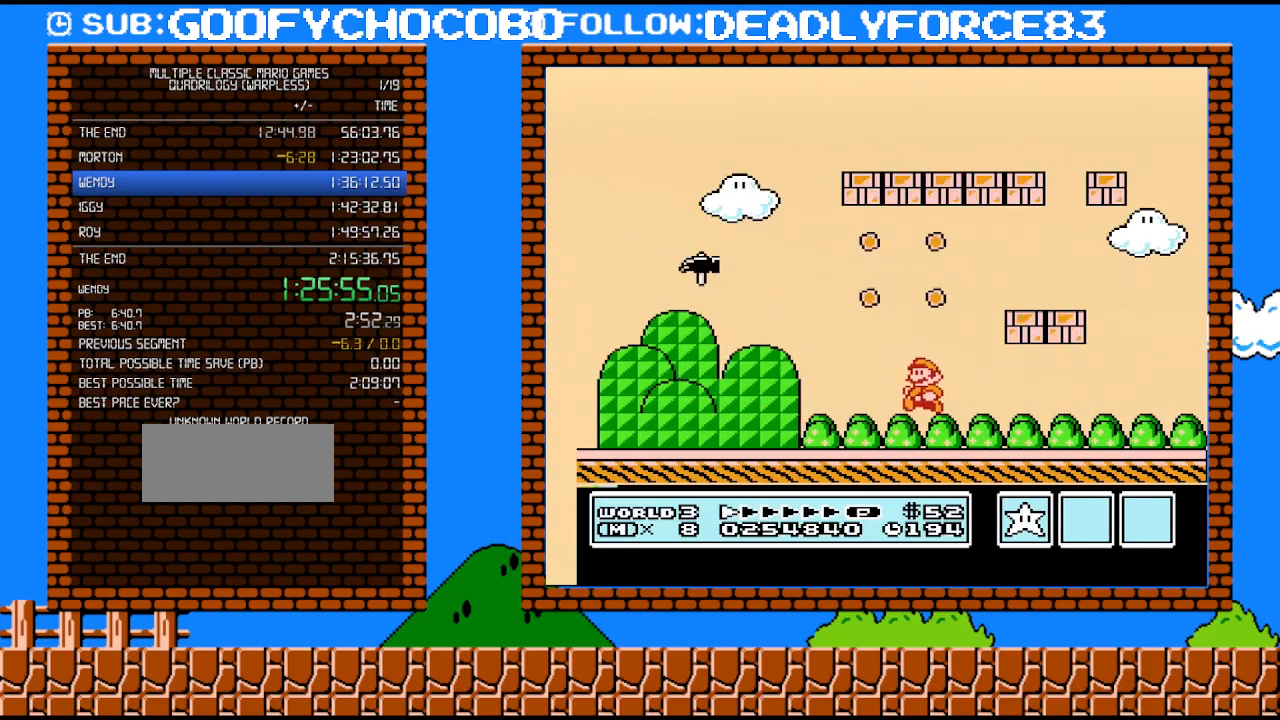
{"buttons": ["B", "DPAD_LEFT"], "events": [[17, "A", "up"], [17, "DPAD_LEFT", "up"], [250, "A", "down"], [417, "A", "up"], [450, "DPAD_LEFT", "down"]]}
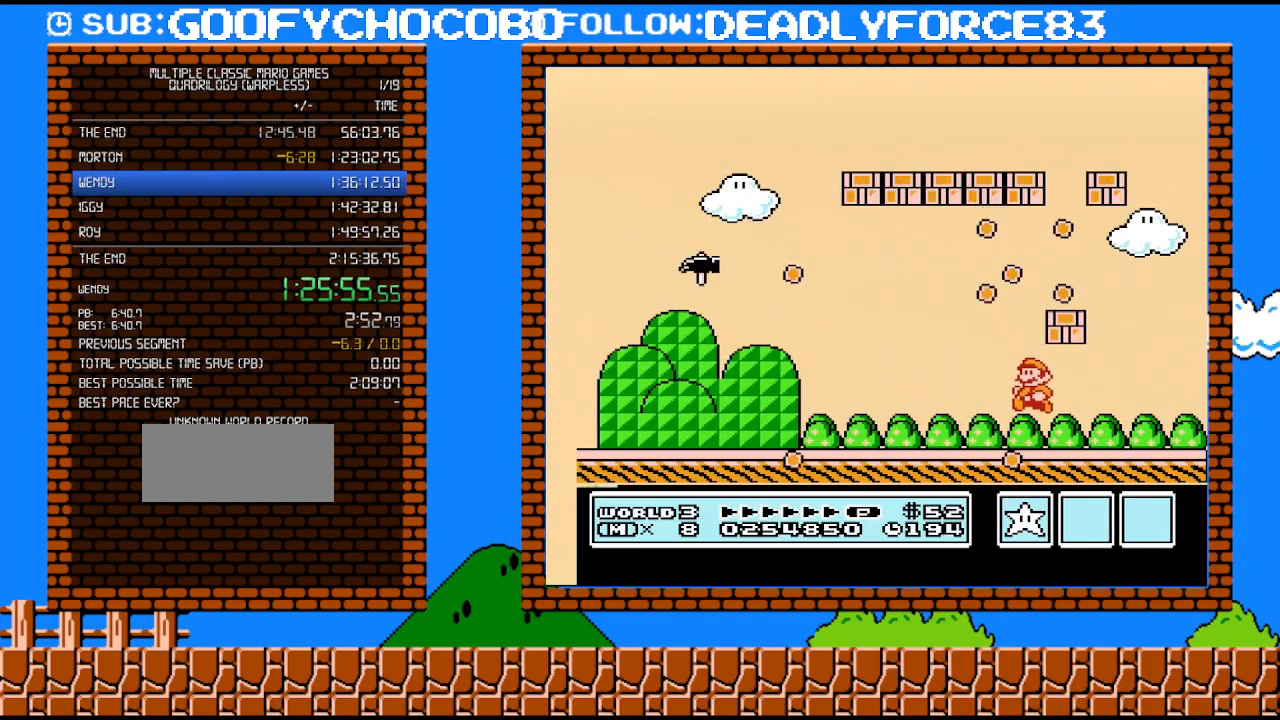
{"buttons": ["B", "DPAD_RIGHT"], "events": [[67, "DPAD_LEFT", "up"], [200, "A", "down"], [417, "A", "up"], [417, "DPAD_RIGHT", "down"]]}
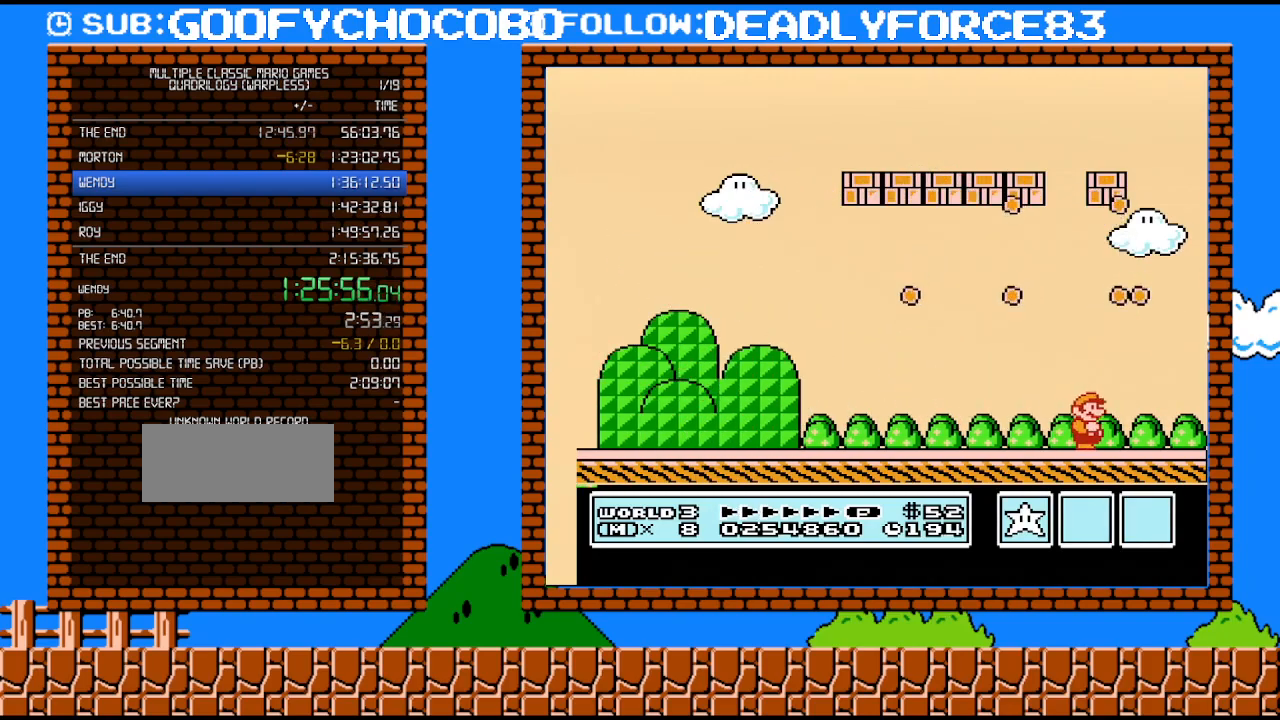
{"buttons": [], "events": [[350, "B", "up"], [417, "DPAD_RIGHT", "up"], [450, "B", "down"], [500, "B", "up"]]}
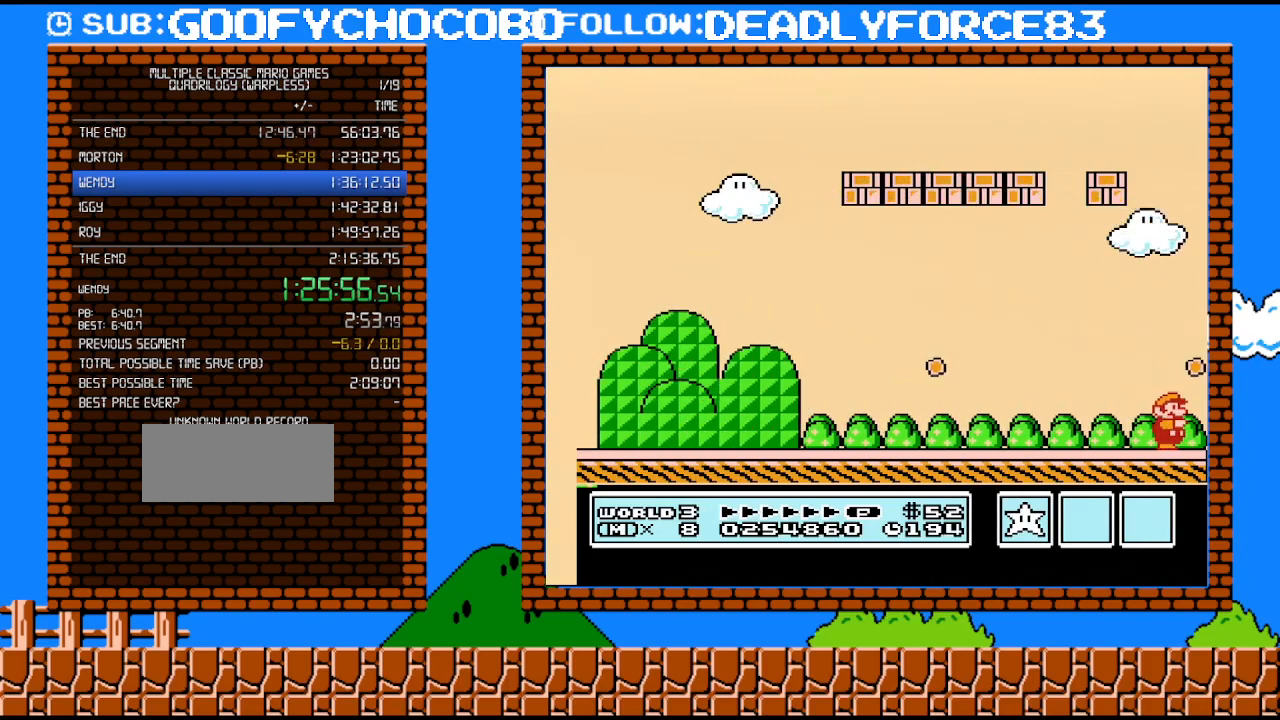
{"buttons": [], "events": [[167, "B", "down"], [233, "B", "up"], [283, "B", "down"], [350, "B", "up"], [417, "B", "down"], [483, "B", "up"]]}
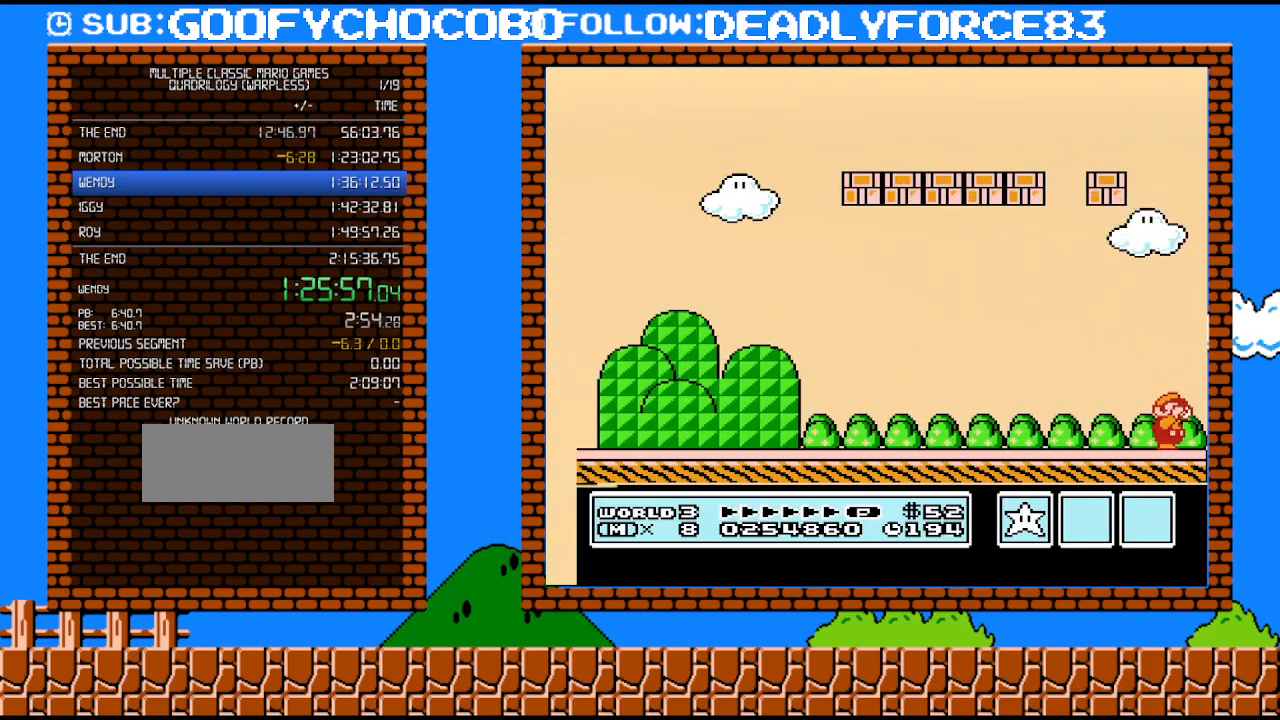
{"buttons": [], "events": [[33, "B", "down"], [100, "B", "up"], [167, "B", "down"], [200, "B", "up"], [283, "B", "down"], [317, "B", "up"], [417, "B", "down"], [450, "B", "up"]]}
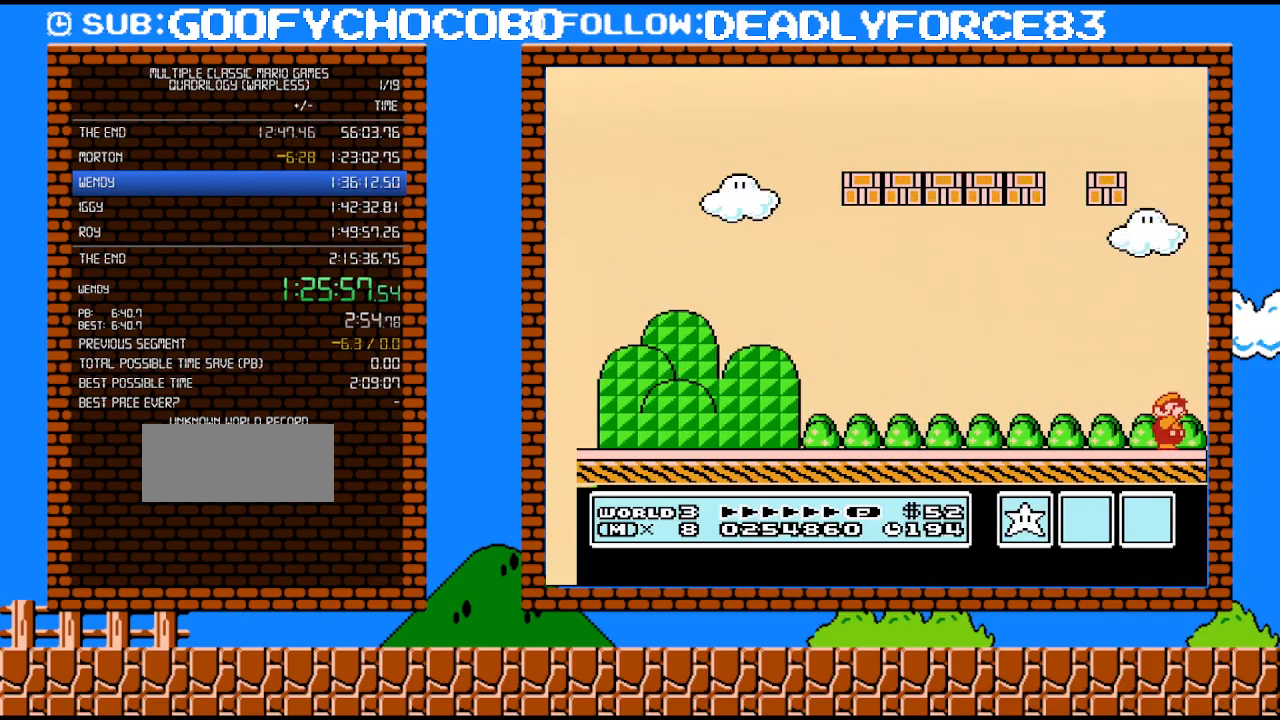
{"buttons": ["B"], "events": [[33, "B", "down"], [67, "B", "up"], [167, "B", "down"], [200, "B", "up"], [267, "B", "down"]]}